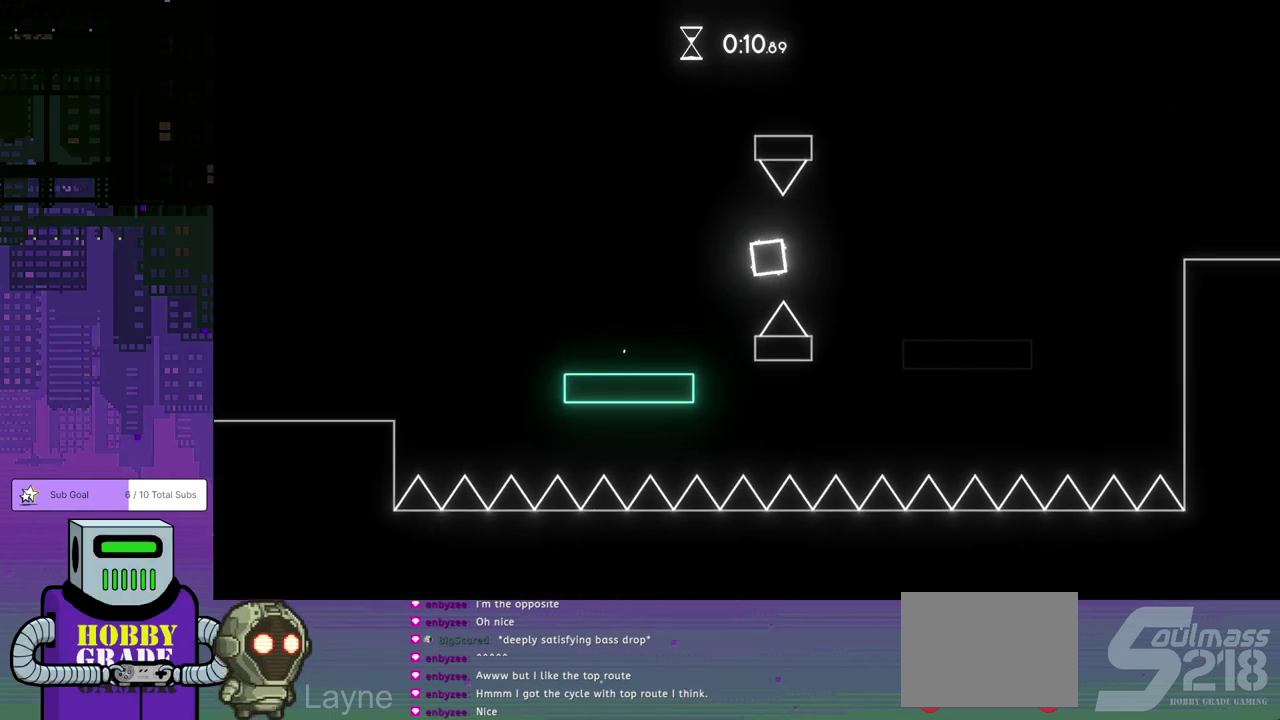
Gameplay with a controller (PlayStation layout); each line is a JSON object with the inputs held at the frame after it. "events" lists button and stick changes between this image and that frame as [ms after this image, input, new state], when the widget could be followed in between. Not read: L1 R1 R3 right_stick.
{"buttons": ["DPAD_RIGHT"], "left_stick": "center", "events": [[300, "CROSS", "up"], [483, "DPAD_DOWN", "up"]]}
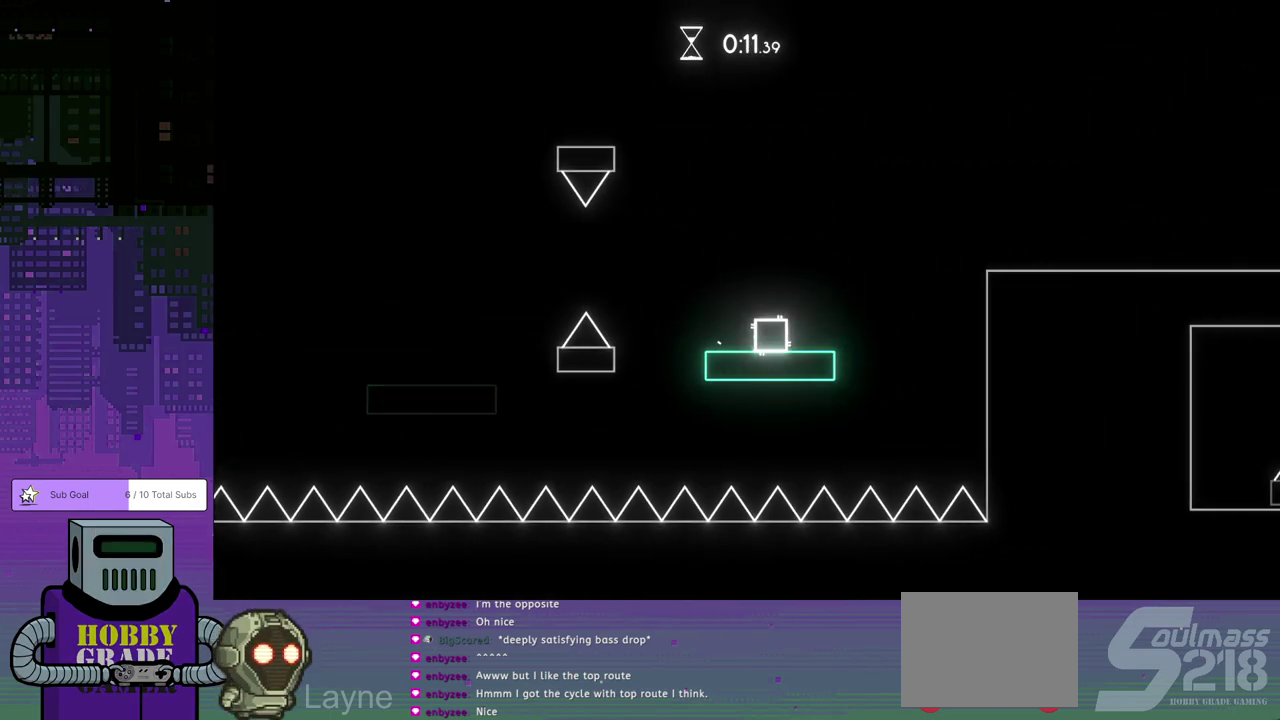
{"buttons": ["DPAD_RIGHT"], "left_stick": "center", "events": [[83, "CROSS", "down"], [83, "DPAD_DOWN", "down"], [267, "DPAD_DOWN", "up"], [400, "CROSS", "up"]]}
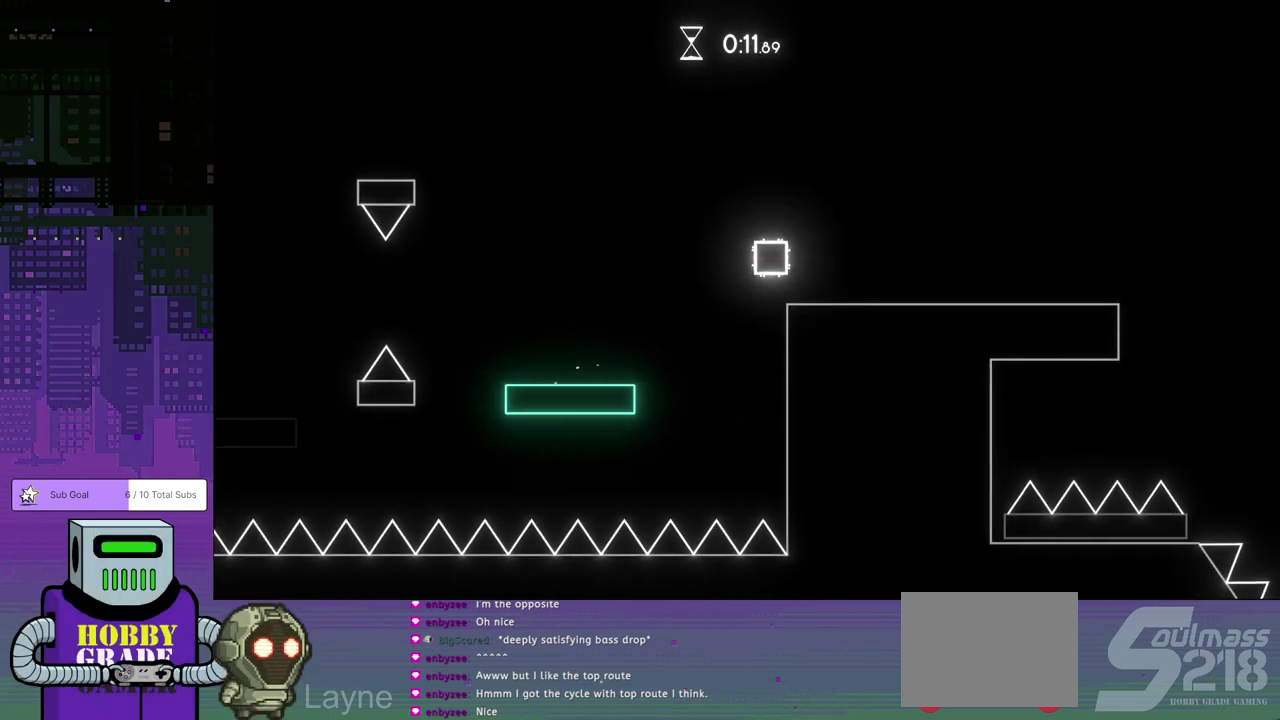
{"buttons": ["DPAD_RIGHT"], "left_stick": "center", "events": []}
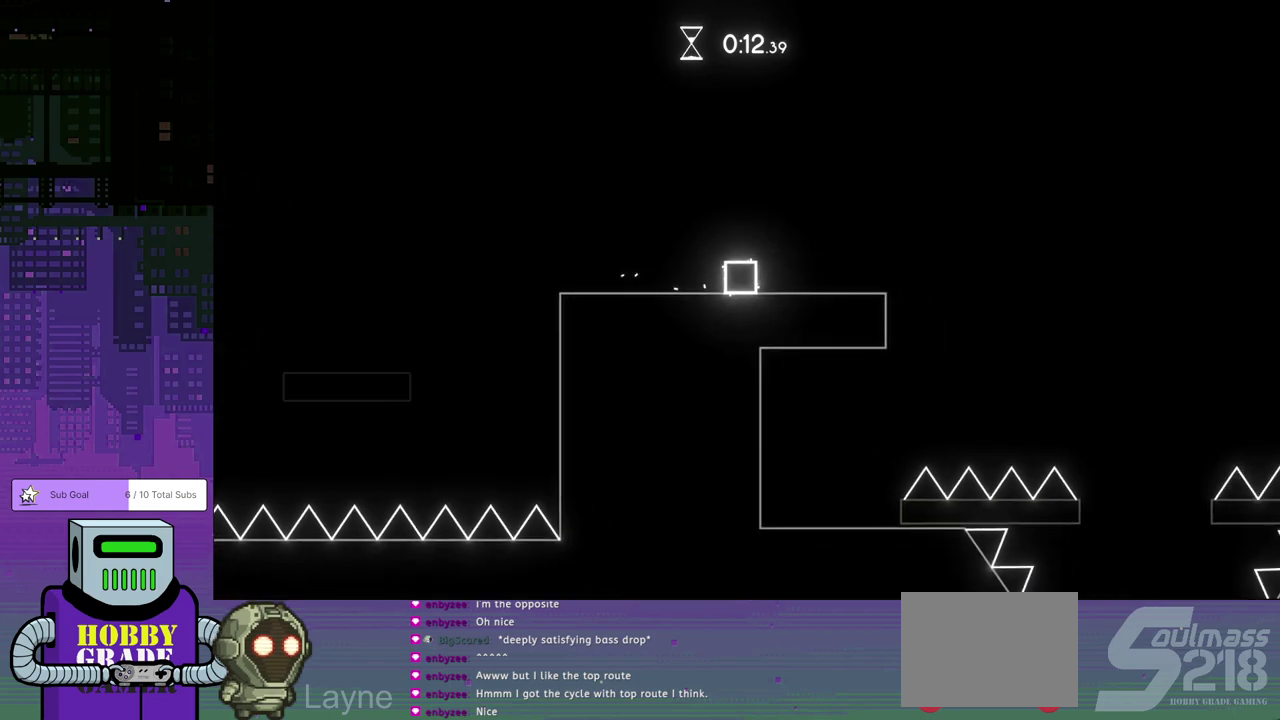
{"buttons": ["DPAD_RIGHT"], "left_stick": "center", "events": [[250, "CROSS", "down"], [333, "CROSS", "up"]]}
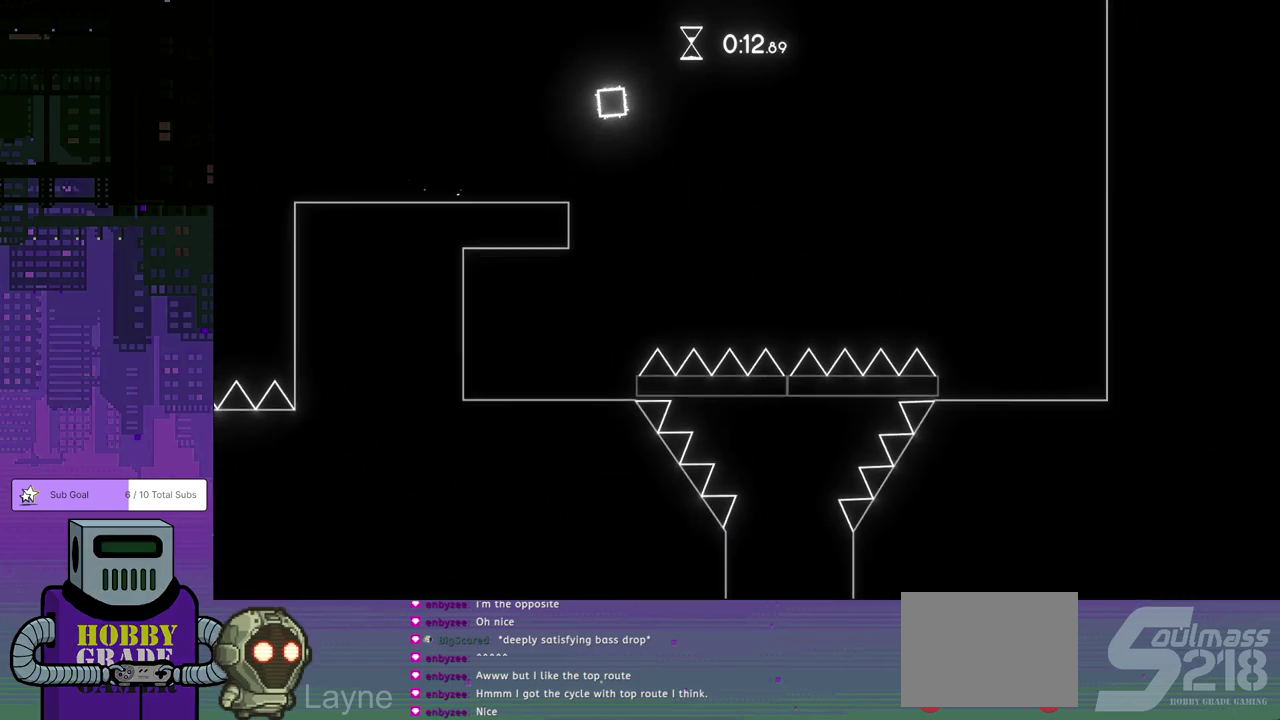
{"buttons": [], "left_stick": "center", "events": [[417, "DPAD_RIGHT", "up"]]}
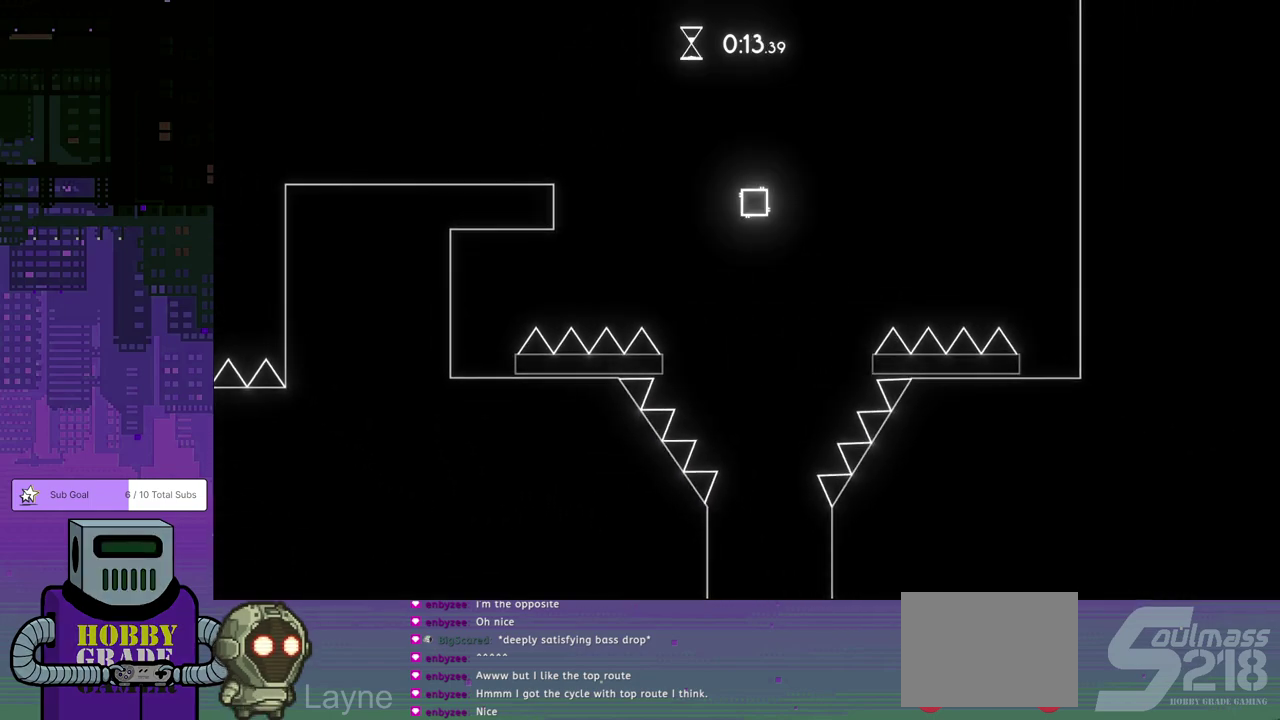
{"buttons": ["DPAD_RIGHT"], "left_stick": "center", "events": [[383, "DPAD_RIGHT", "down"]]}
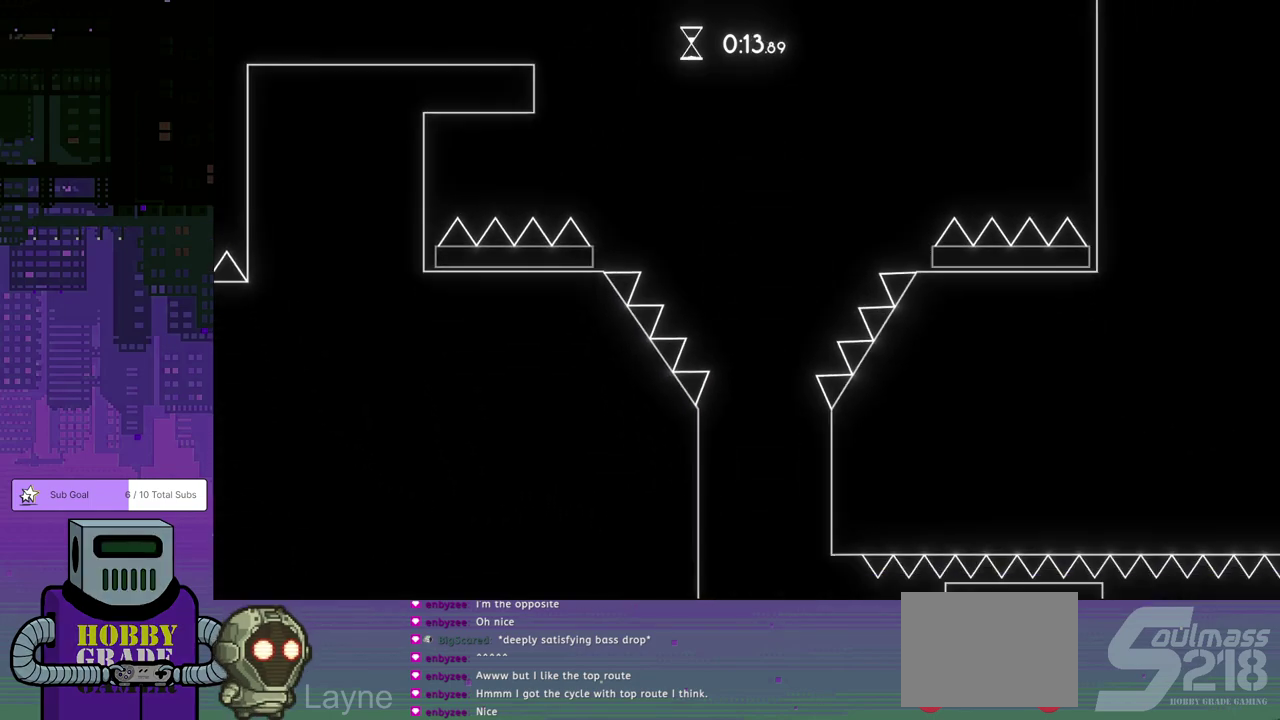
{"buttons": [], "left_stick": "center", "events": [[167, "DPAD_RIGHT", "up"]]}
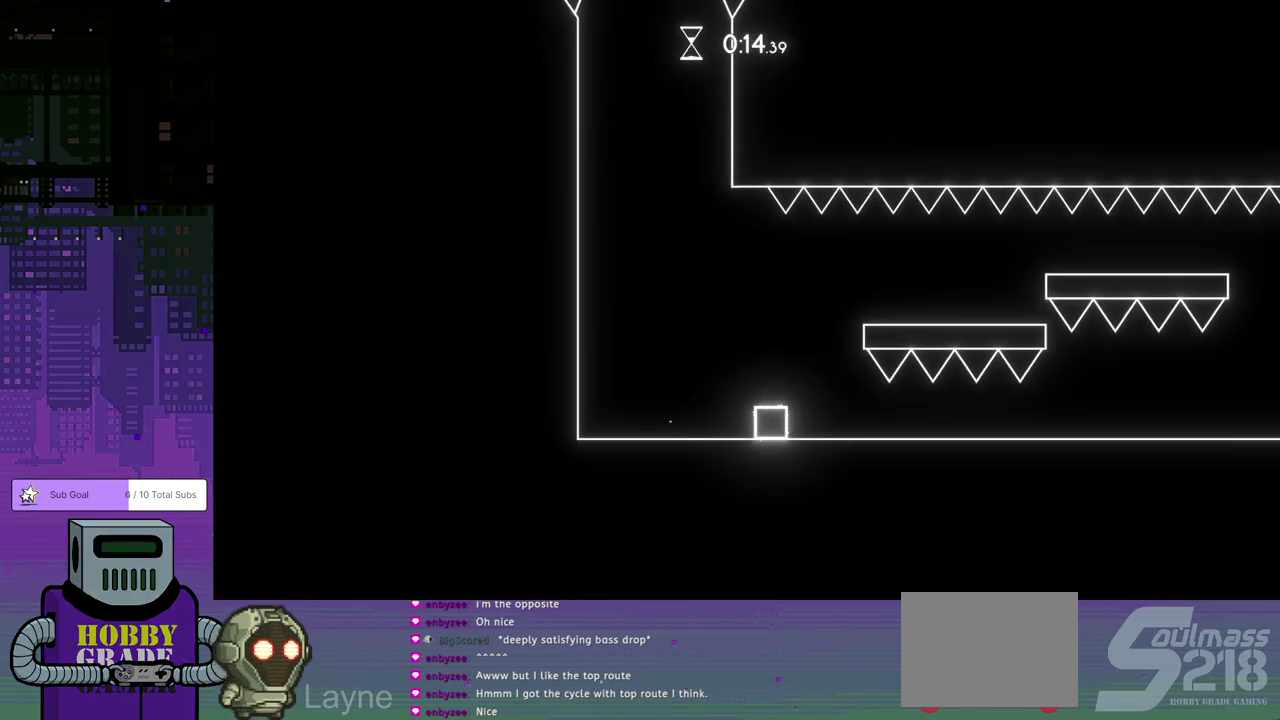
{"buttons": ["DPAD_RIGHT"], "left_stick": "center", "events": [[500, "DPAD_RIGHT", "down"]]}
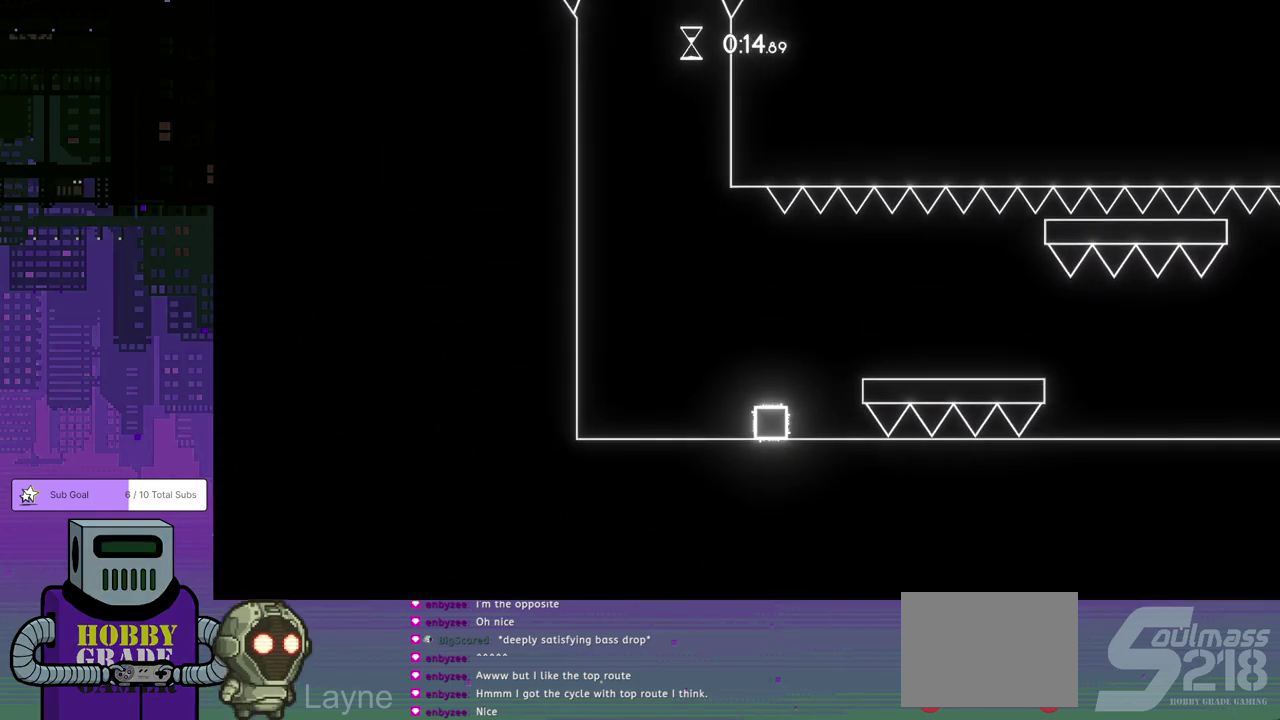
{"buttons": ["DPAD_DOWN", "DPAD_RIGHT"], "left_stick": "center", "events": [[50, "DPAD_DOWN", "down"], [317, "DPAD_DOWN", "up"], [500, "DPAD_DOWN", "down"]]}
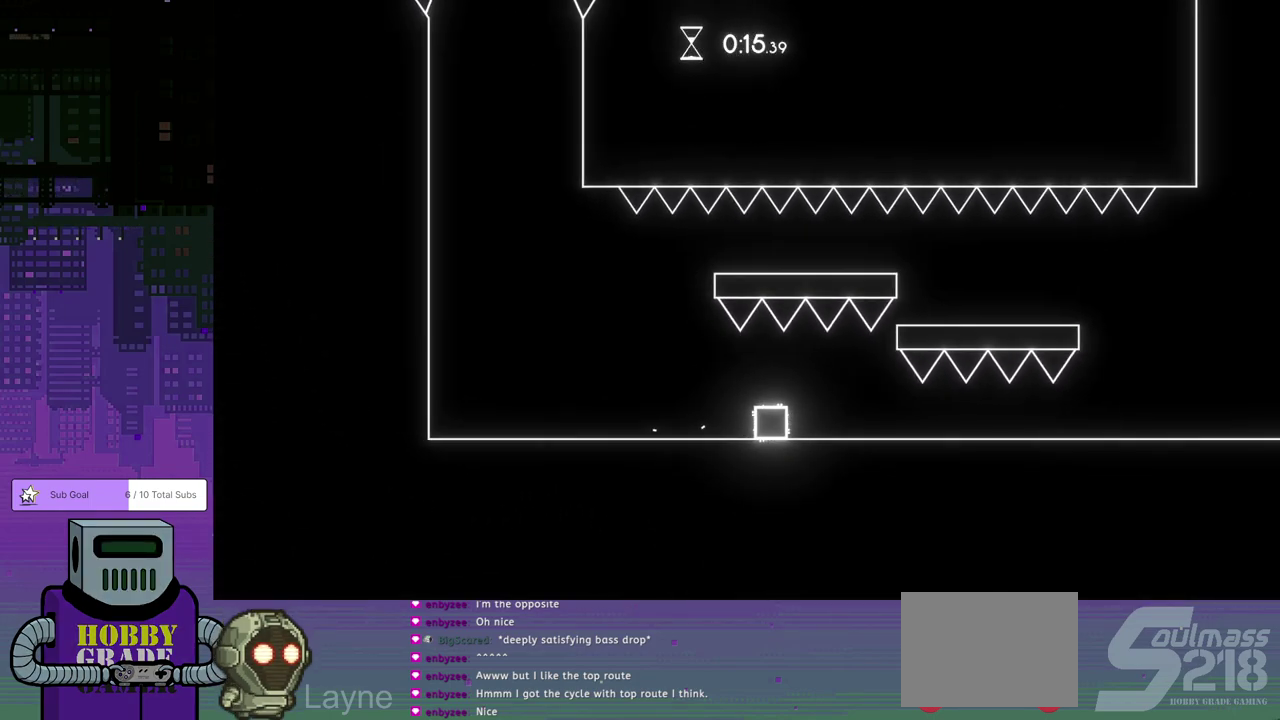
{"buttons": ["DPAD_DOWN", "DPAD_RIGHT"], "left_stick": "center", "events": [[33, "CROSS", "down"], [100, "CROSS", "up"]]}
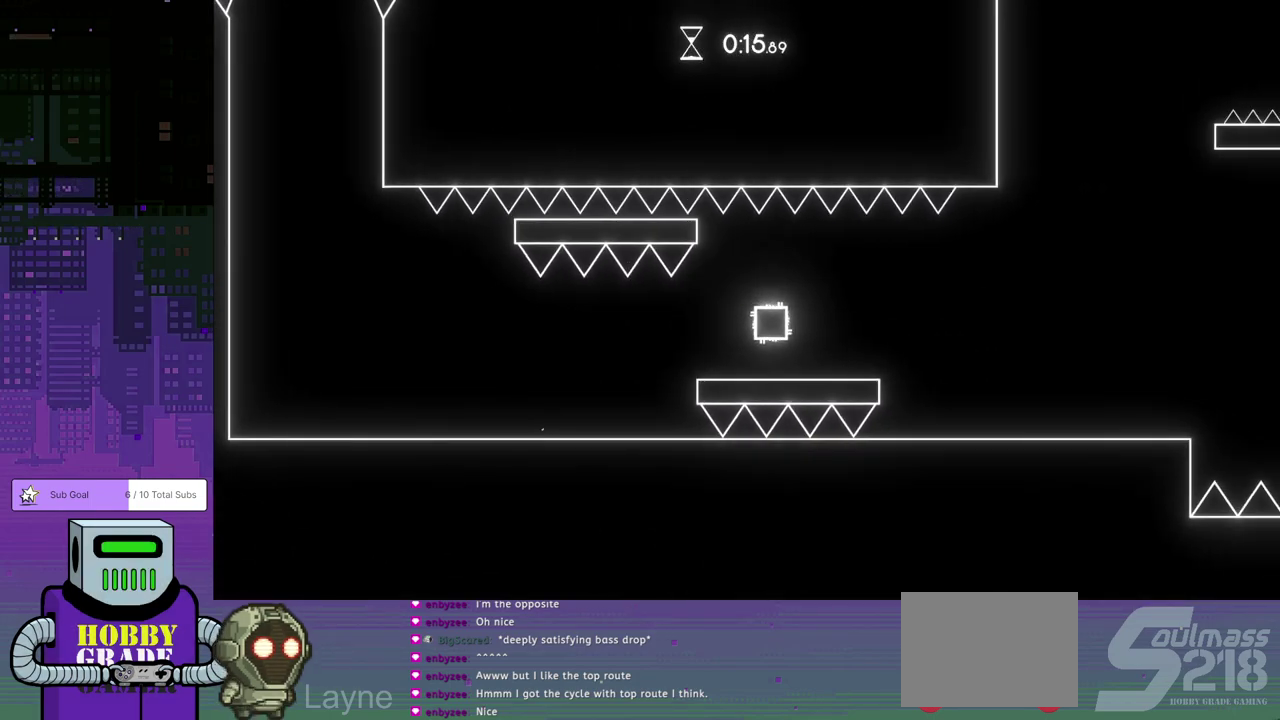
{"buttons": ["DPAD_RIGHT"], "left_stick": "center", "events": [[383, "DPAD_DOWN", "up"]]}
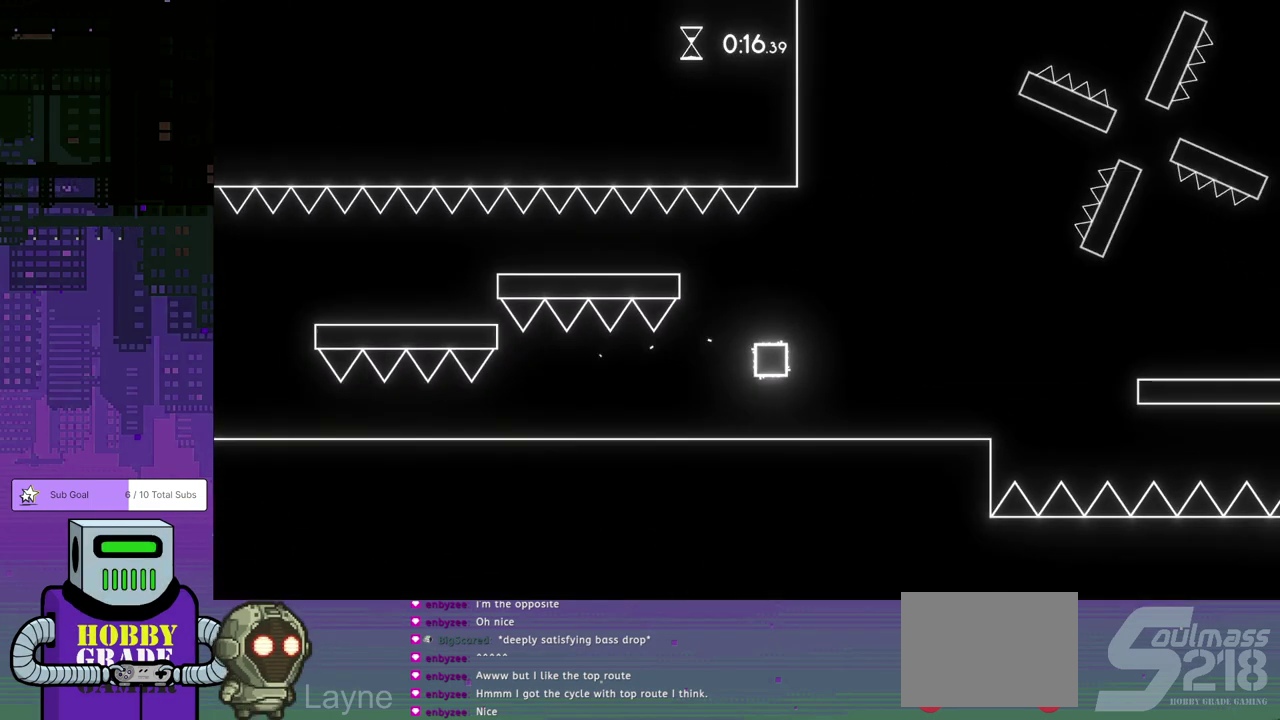
{"buttons": ["CROSS", "DPAD_RIGHT"], "left_stick": "center", "events": [[433, "CROSS", "down"]]}
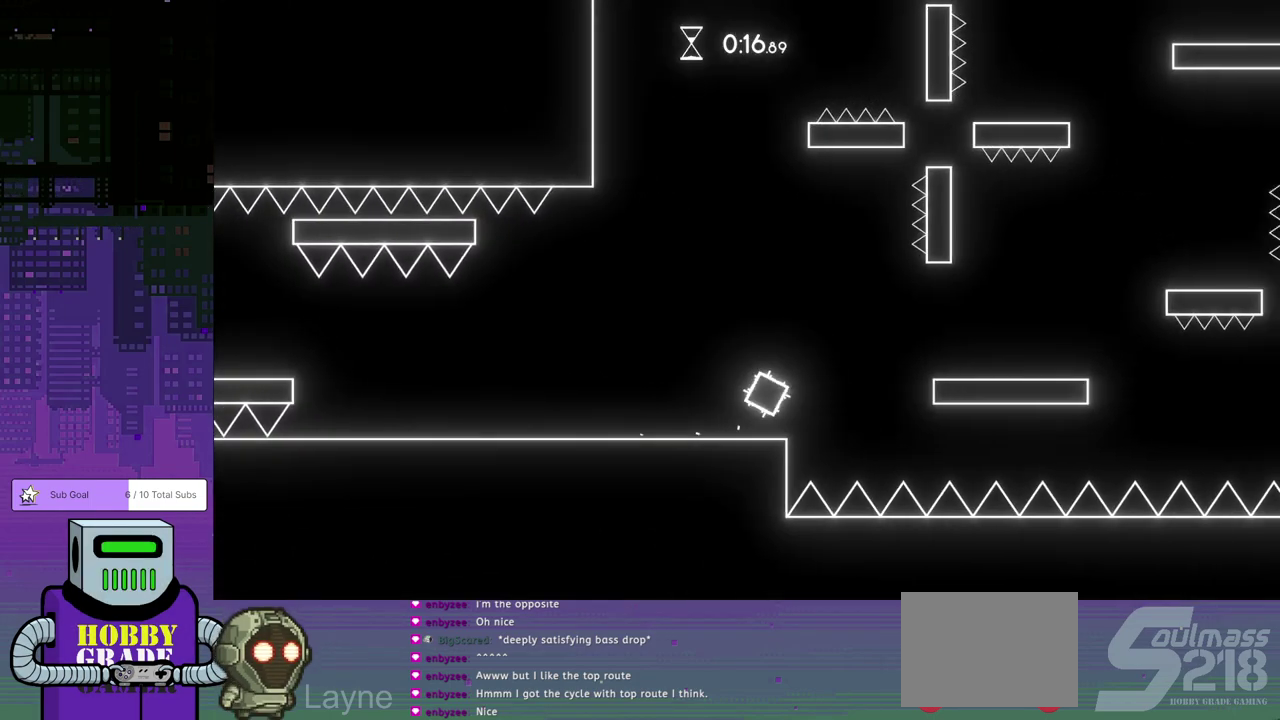
{"buttons": ["DPAD_RIGHT"], "left_stick": "center", "events": [[83, "CROSS", "up"]]}
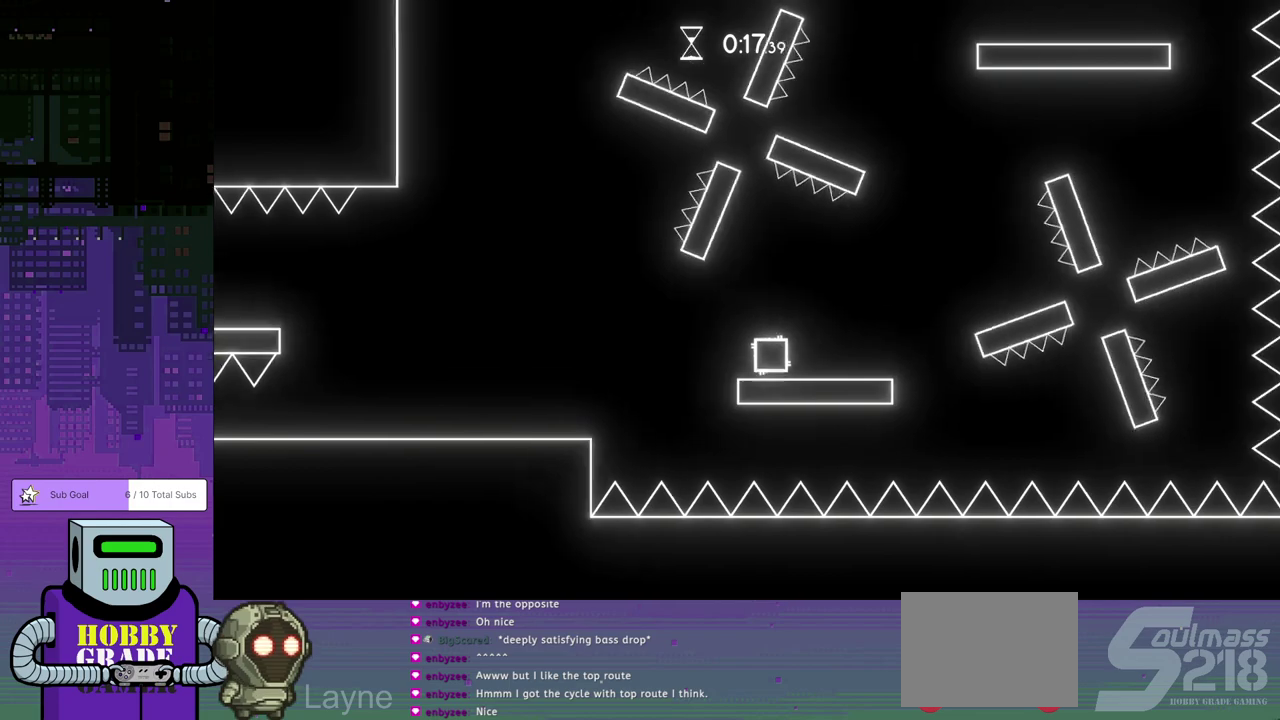
{"buttons": [], "left_stick": "center", "events": [[183, "CROSS", "down"], [200, "DPAD_DOWN", "down"], [400, "DPAD_DOWN", "up"], [450, "CROSS", "up"], [450, "DPAD_RIGHT", "up"]]}
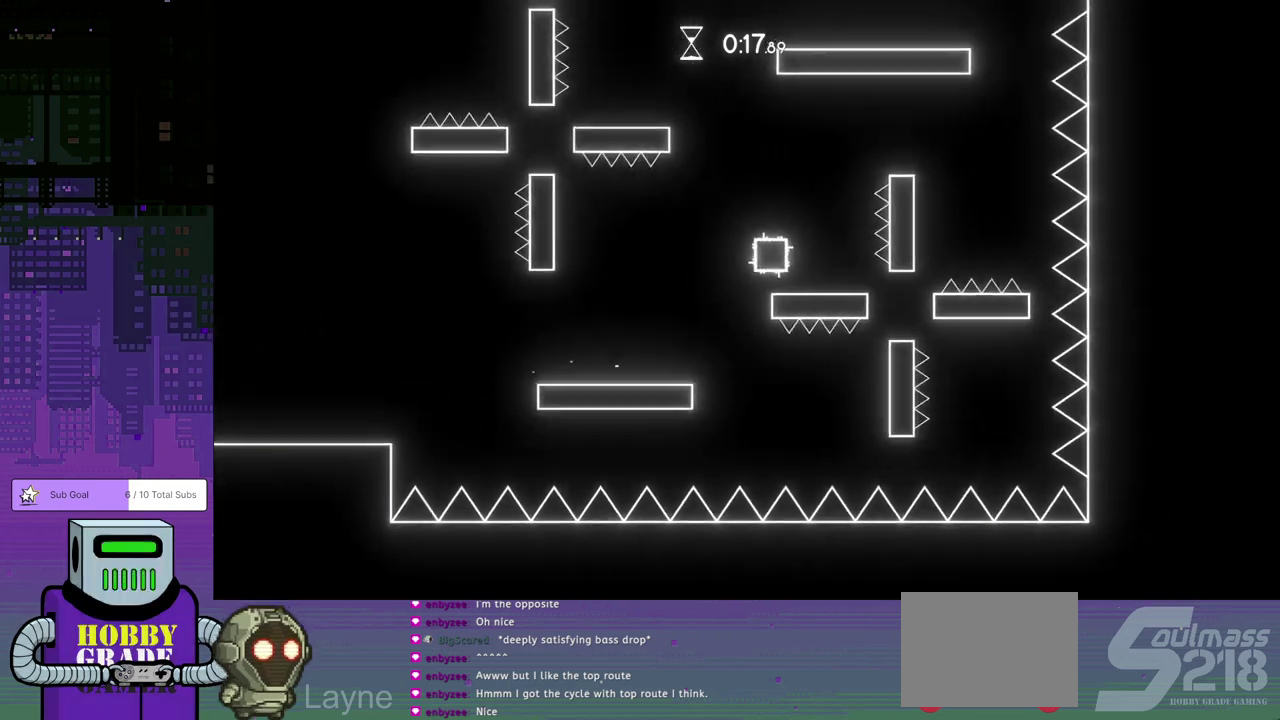
{"buttons": ["CROSS", "DPAD_LEFT"], "left_stick": "center", "events": [[83, "DPAD_LEFT", "down"], [133, "CROSS", "down"]]}
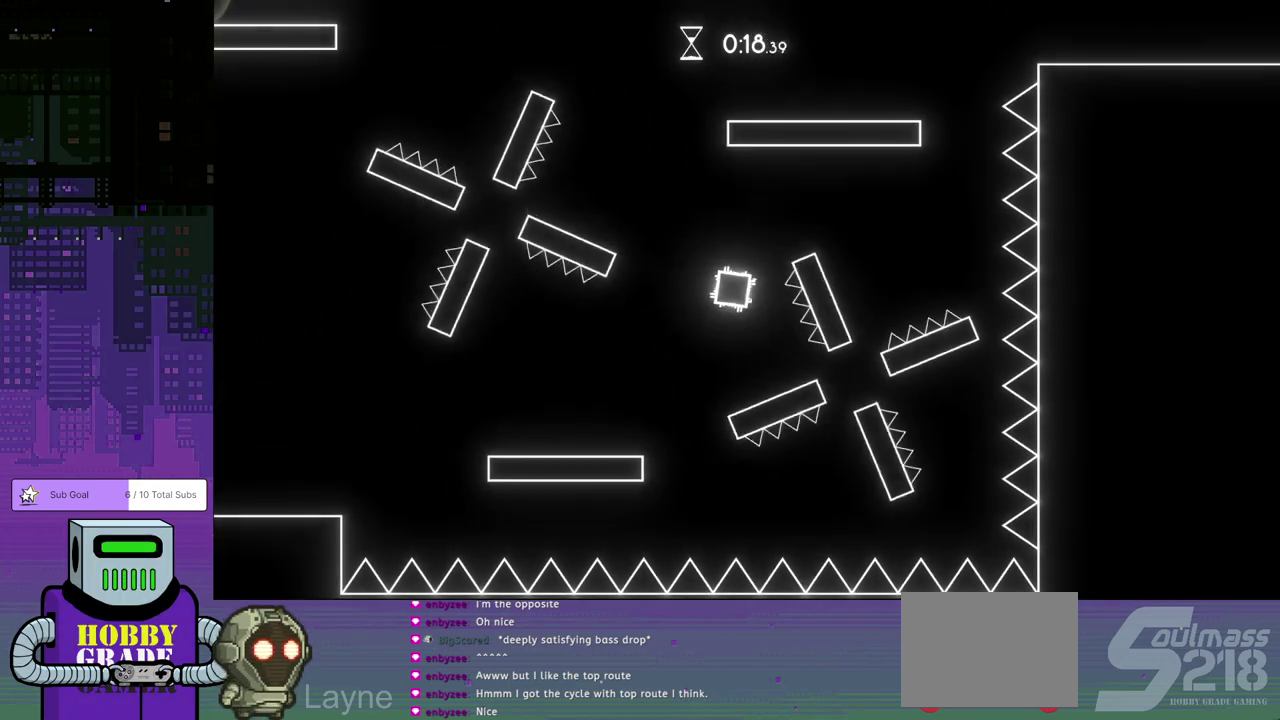
{"buttons": ["DPAD_LEFT"], "left_stick": "center", "events": [[117, "CROSS", "up"], [133, "DPAD_LEFT", "up"], [217, "DPAD_LEFT", "down"]]}
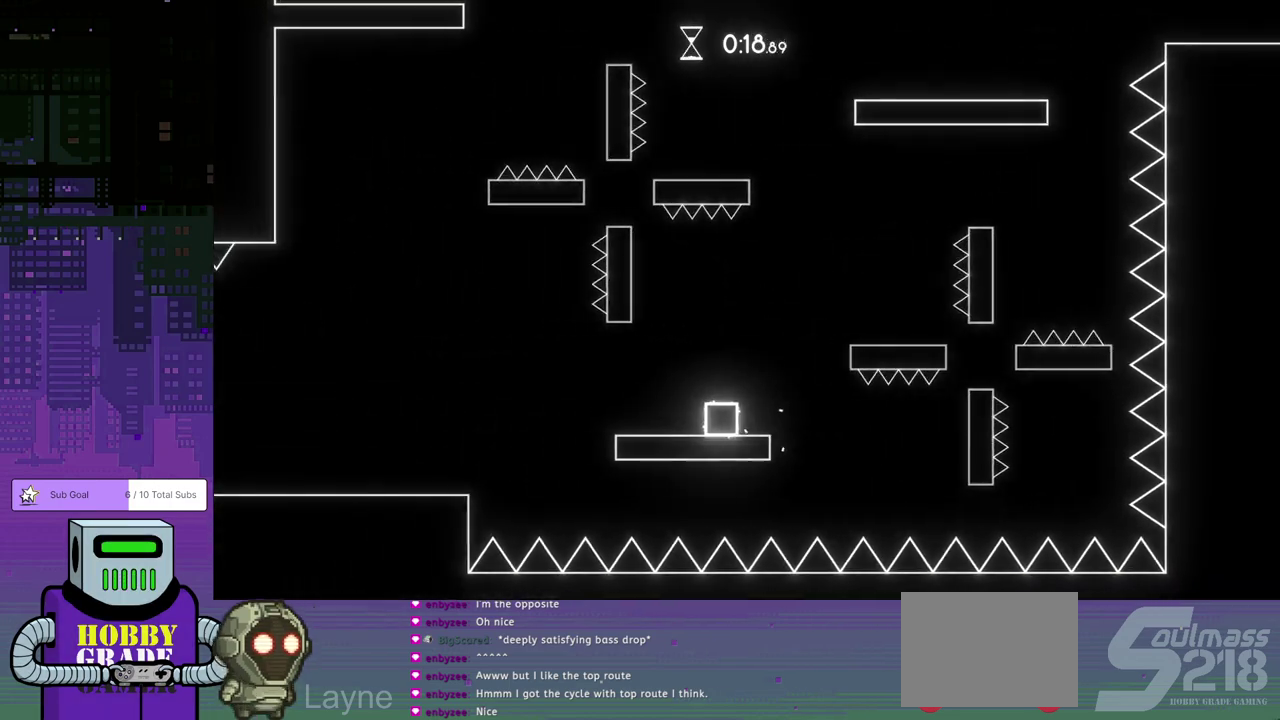
{"buttons": ["DPAD_RIGHT"], "left_stick": "center", "events": [[83, "DPAD_LEFT", "up"], [267, "DPAD_RIGHT", "down"], [383, "DPAD_DOWN", "down"], [450, "DPAD_DOWN", "up"]]}
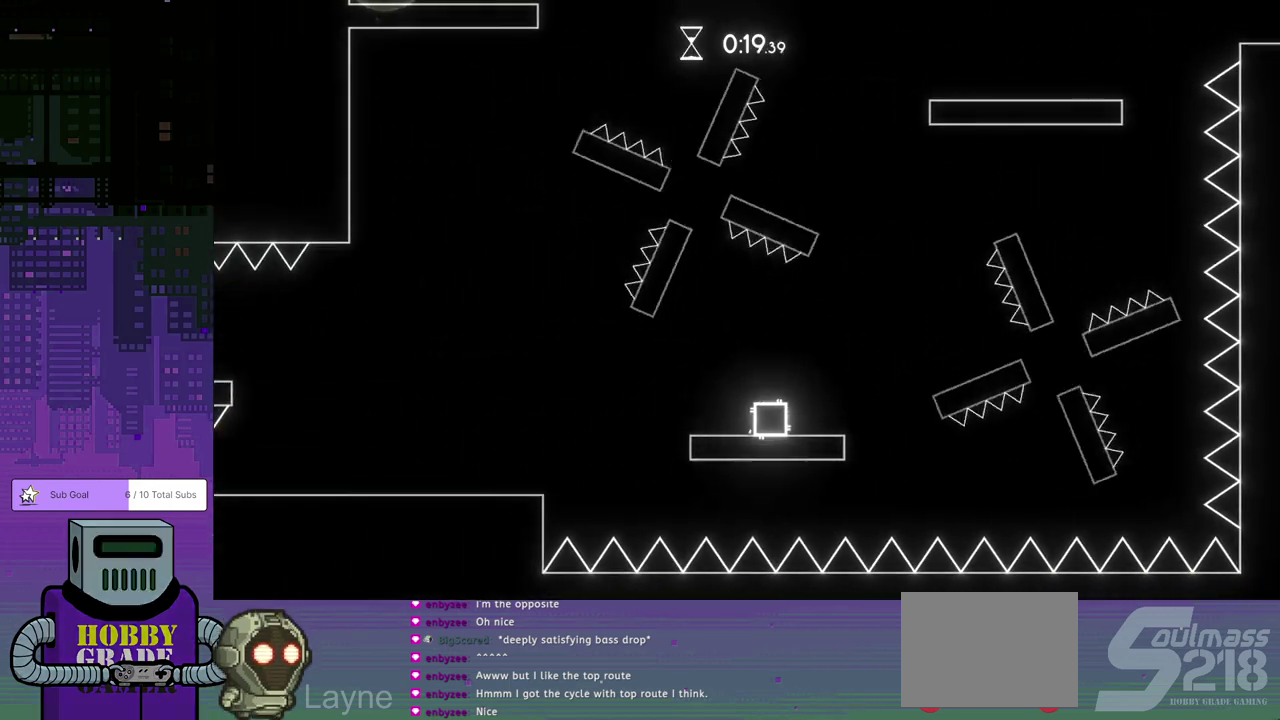
{"buttons": ["CROSS", "DPAD_RIGHT"], "left_stick": "center", "events": [[33, "DPAD_RIGHT", "up"], [450, "CROSS", "down"], [467, "DPAD_RIGHT", "down"]]}
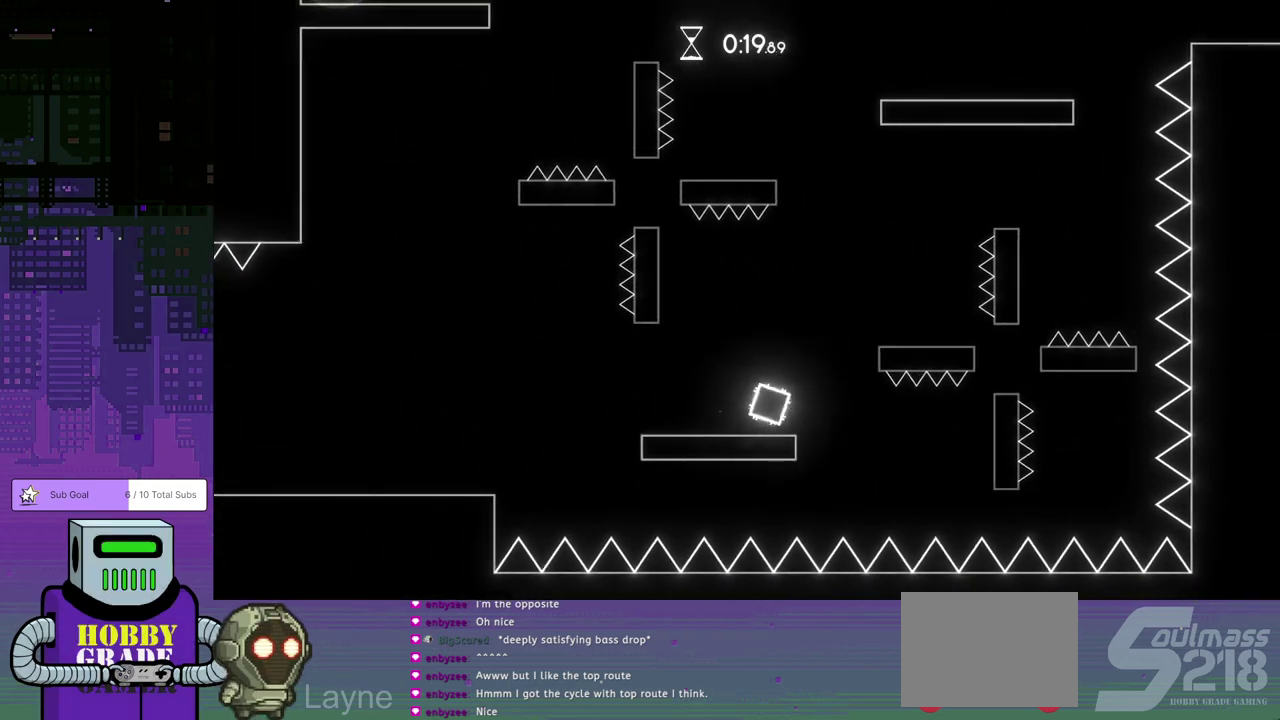
{"buttons": [], "left_stick": "center", "events": [[83, "CROSS", "up"], [100, "DPAD_RIGHT", "up"], [167, "DPAD_LEFT", "down"], [450, "DPAD_LEFT", "up"]]}
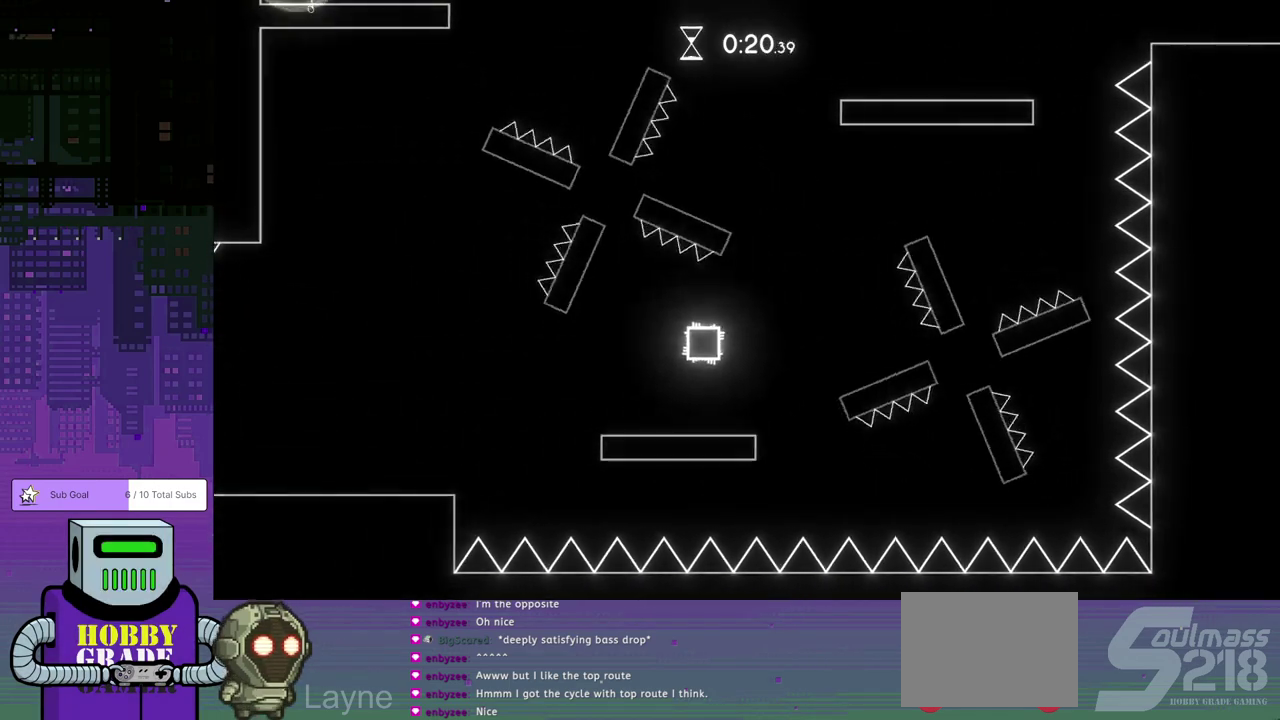
{"buttons": [], "left_stick": "center", "events": []}
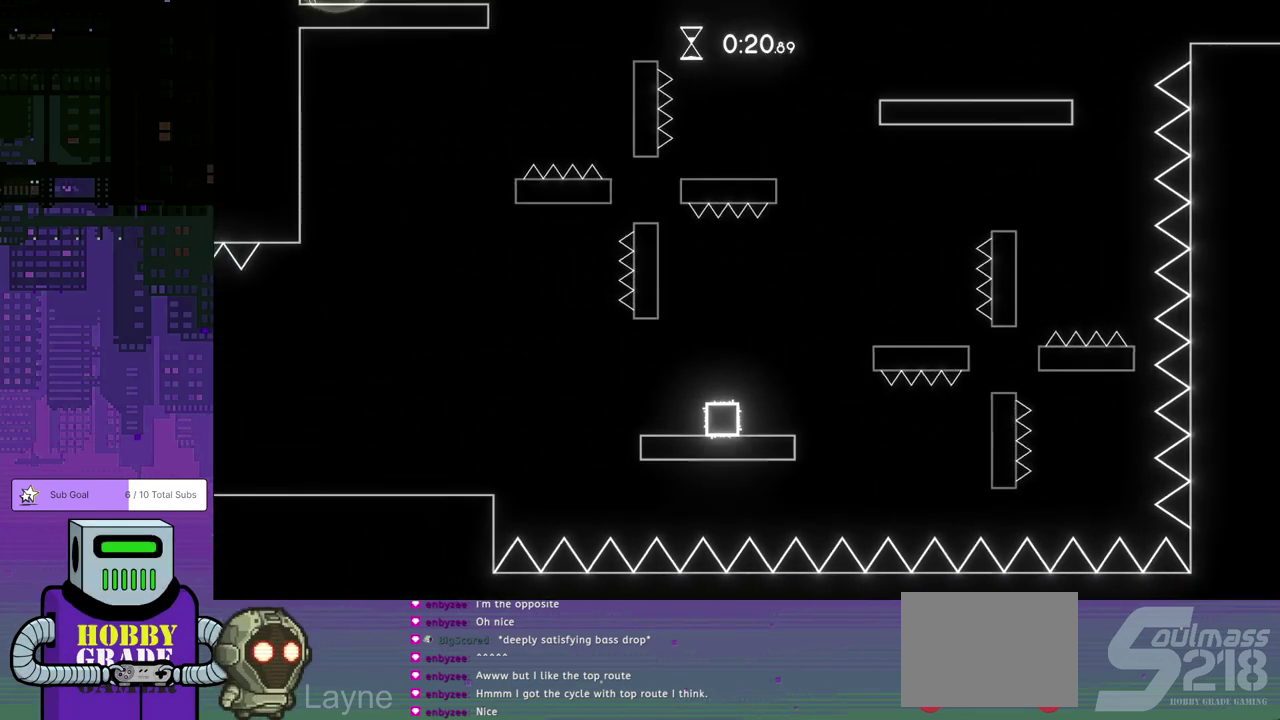
{"buttons": ["DPAD_RIGHT"], "left_stick": "center", "events": [[133, "DPAD_RIGHT", "down"], [217, "DPAD_DOWN", "down"], [233, "CROSS", "down"], [400, "CROSS", "up"], [483, "DPAD_DOWN", "up"]]}
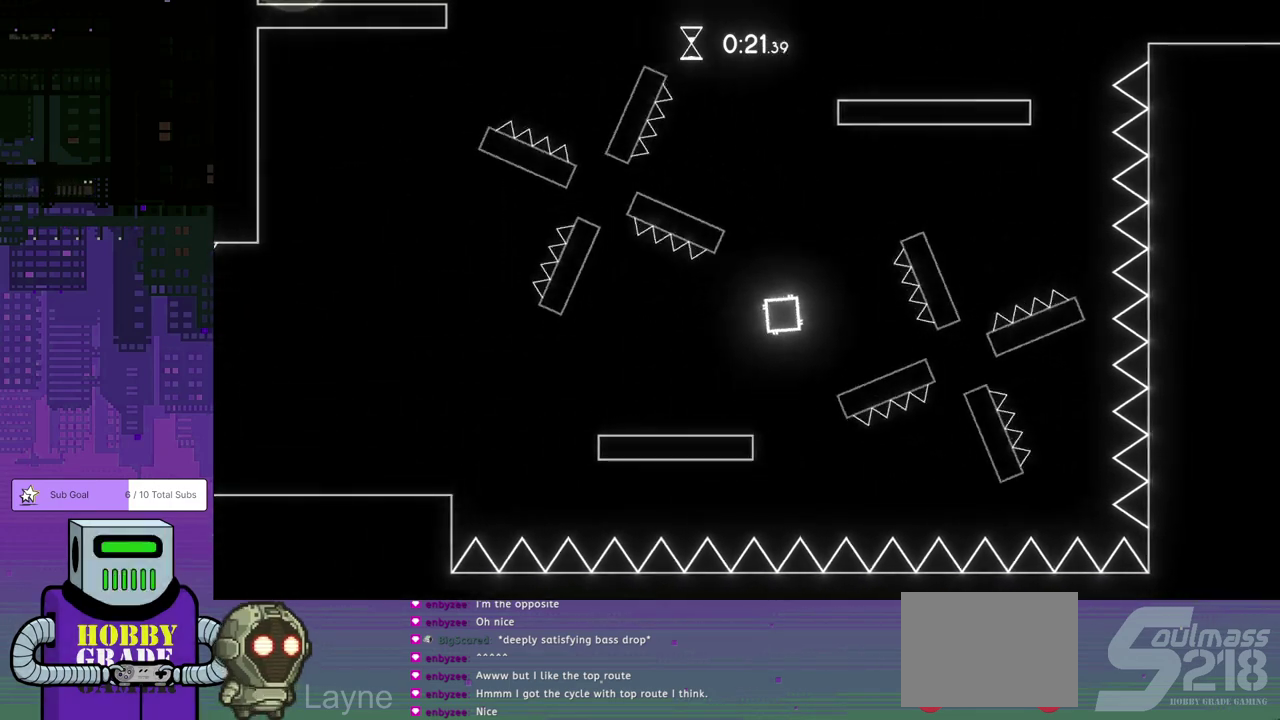
{"buttons": ["DPAD_LEFT"], "left_stick": "center", "events": [[133, "DPAD_RIGHT", "up"], [333, "DPAD_LEFT", "down"]]}
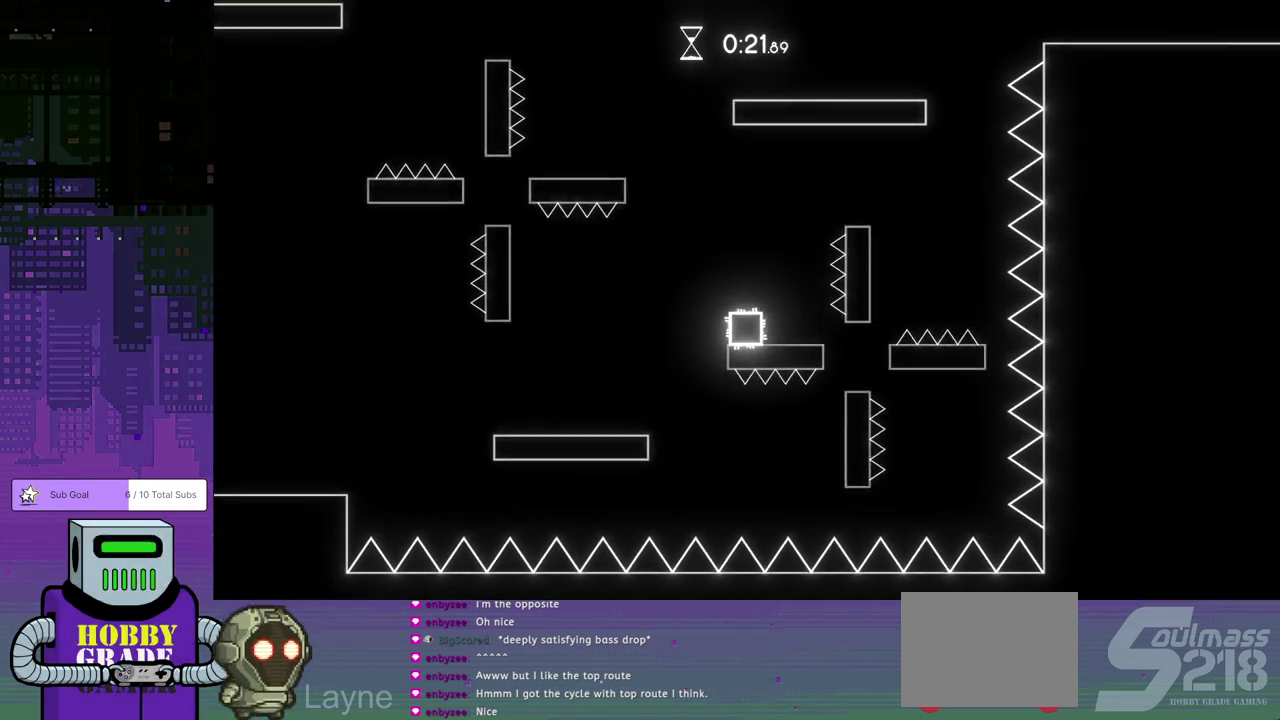
{"buttons": ["CROSS", "DPAD_DOWN", "DPAD_RIGHT"], "left_stick": "center", "events": [[17, "CROSS", "down"], [350, "CROSS", "up"], [350, "DPAD_LEFT", "up"], [400, "DPAD_DOWN", "down"], [400, "DPAD_RIGHT", "down"], [500, "CROSS", "down"]]}
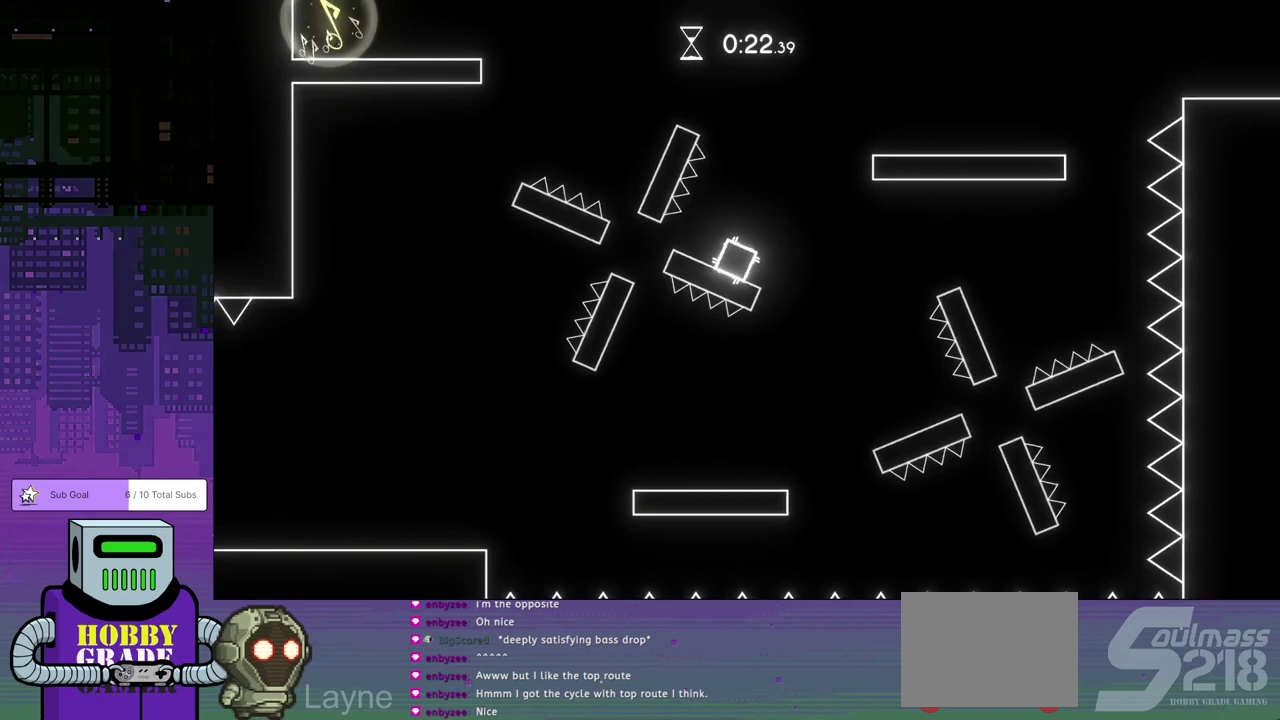
{"buttons": ["DPAD_LEFT"], "left_stick": "center", "events": [[367, "CROSS", "up"], [367, "DPAD_DOWN", "up"], [367, "DPAD_RIGHT", "up"], [417, "DPAD_LEFT", "down"]]}